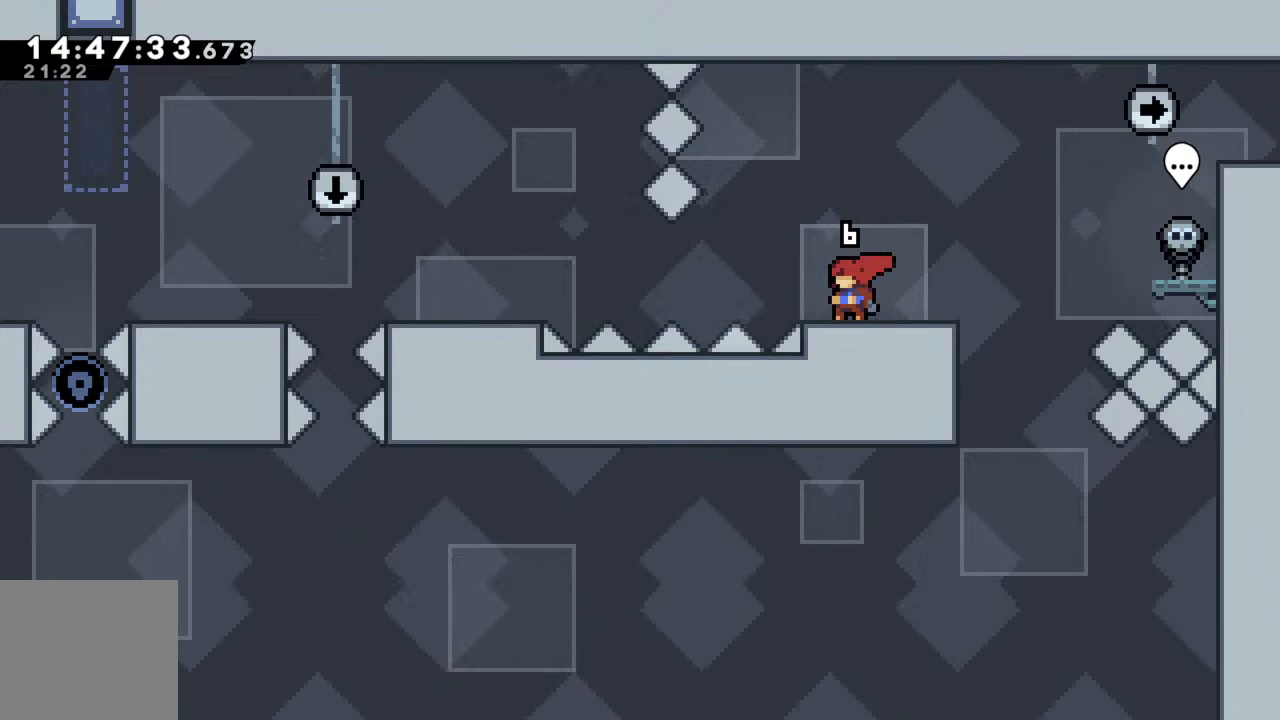
Gameplay with a controller (Xbox layout); each line is a JSON object with the inputs held at the frame after it. "events" lists button and stick changes between this image and that frame as [ms after this image, input, new state], when the widget could be followed in between. Not read: L3 R3 right_stick.
{"buttons": ["A"], "left_stick": "left", "events": [[367, "left_stick", "left"], [450, "A", "down"]]}
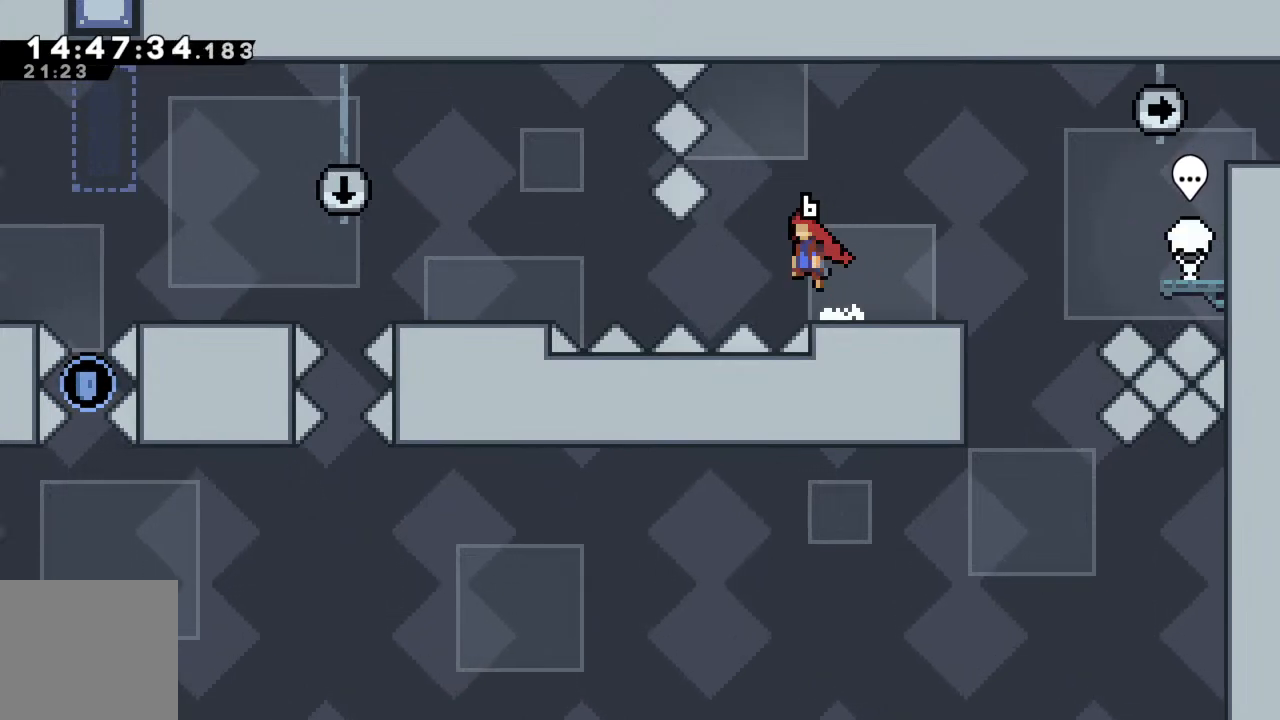
{"buttons": ["X"], "left_stick": "left", "events": [[17, "A", "up"], [267, "X", "down"]]}
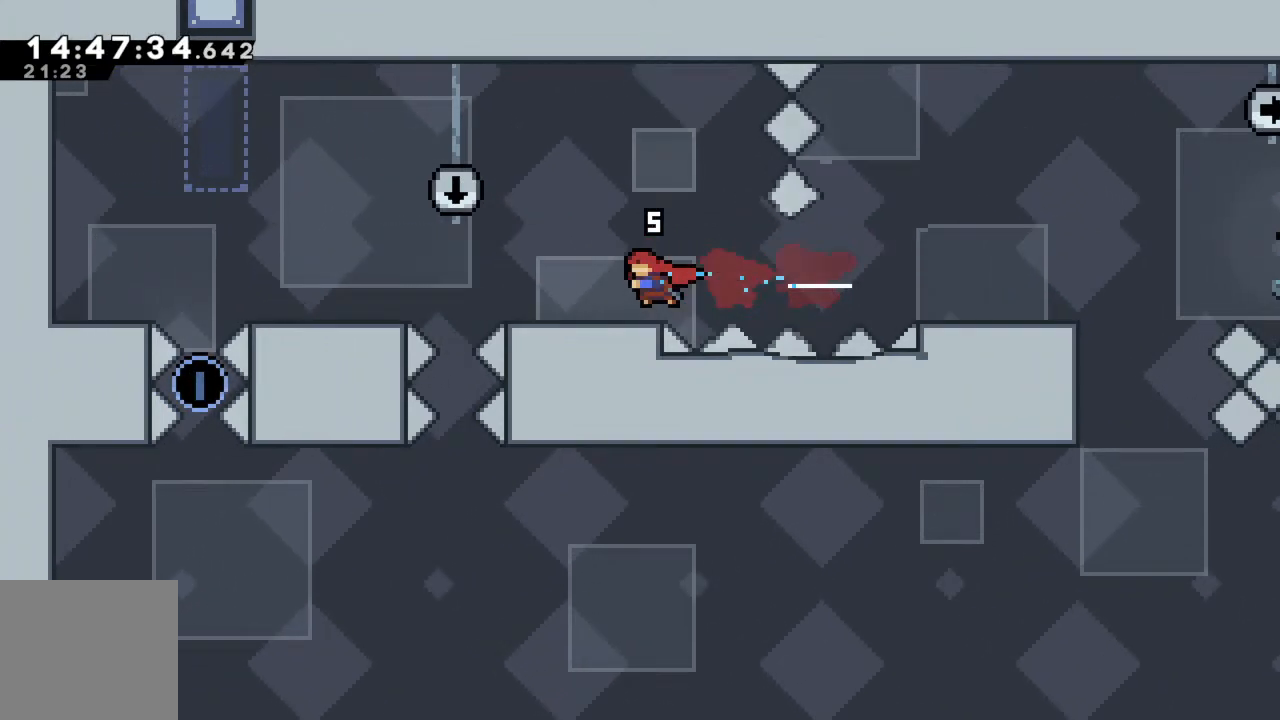
{"buttons": [], "left_stick": "center", "events": [[33, "X", "up"], [167, "left_stick", "center"]]}
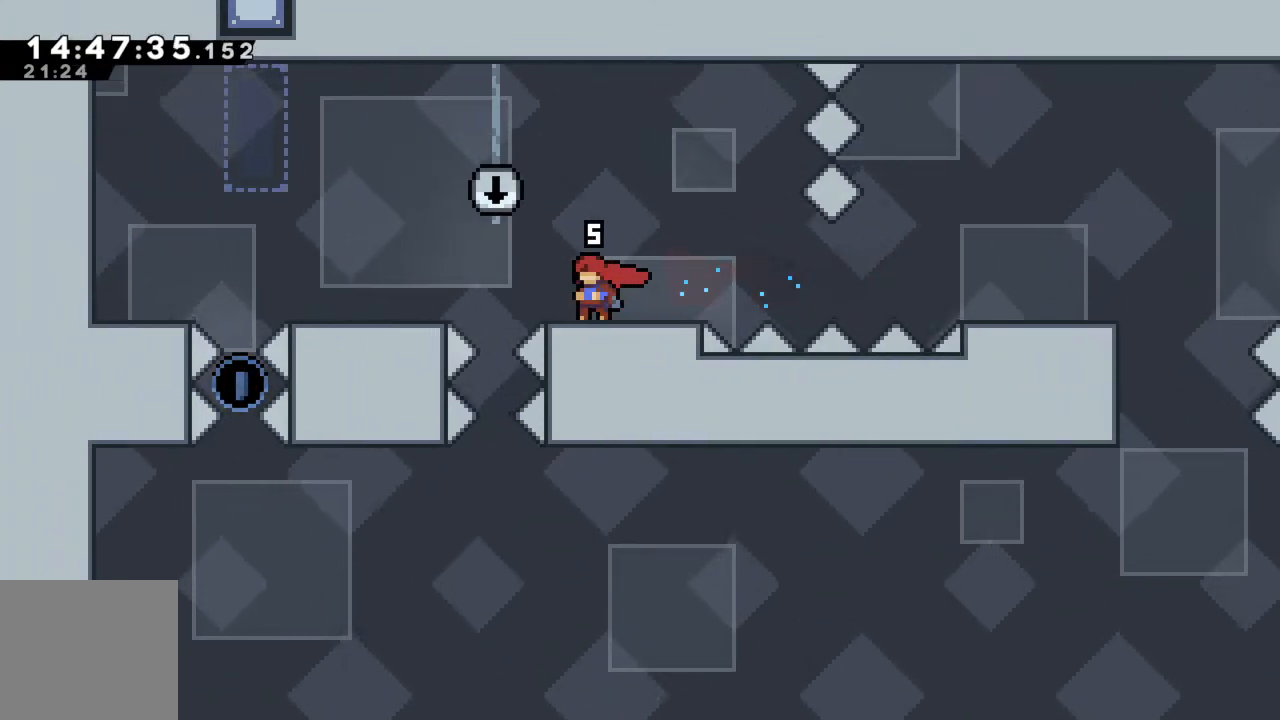
{"buttons": [], "left_stick": "center", "events": [[50, "left_stick", "left"], [133, "A", "down"], [300, "A", "up"], [500, "left_stick", "center"]]}
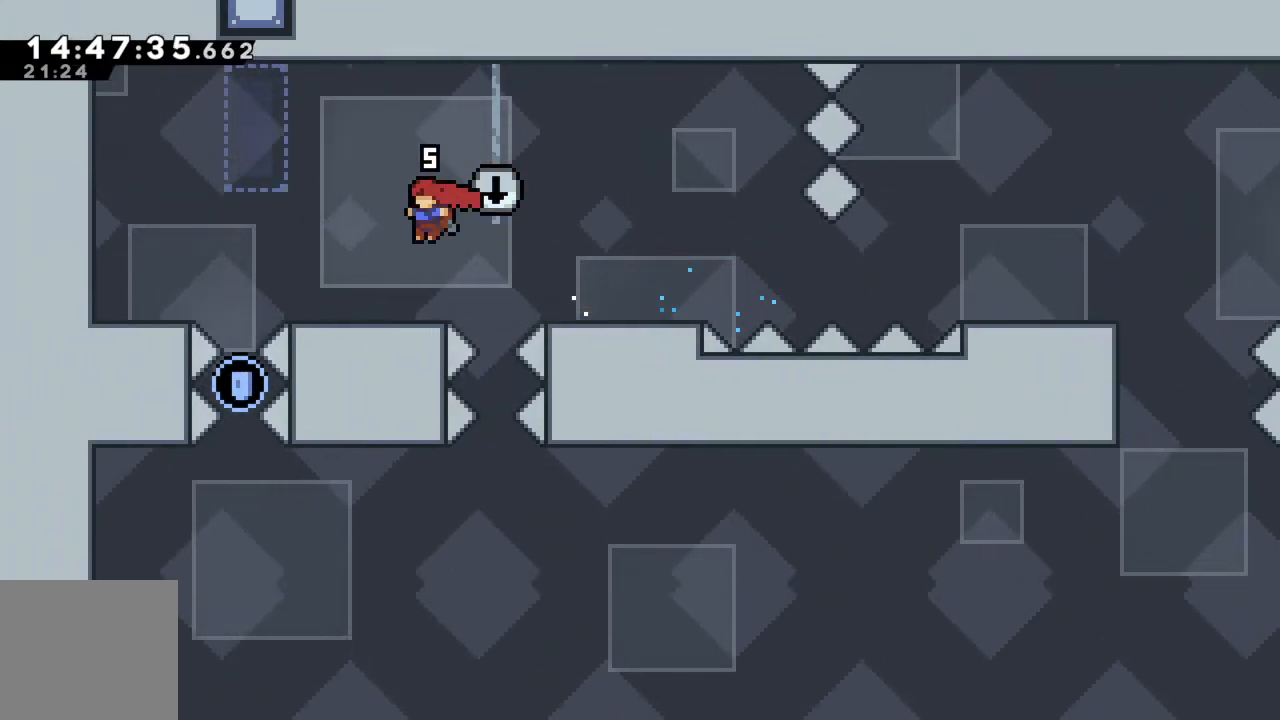
{"buttons": [], "left_stick": "center", "events": []}
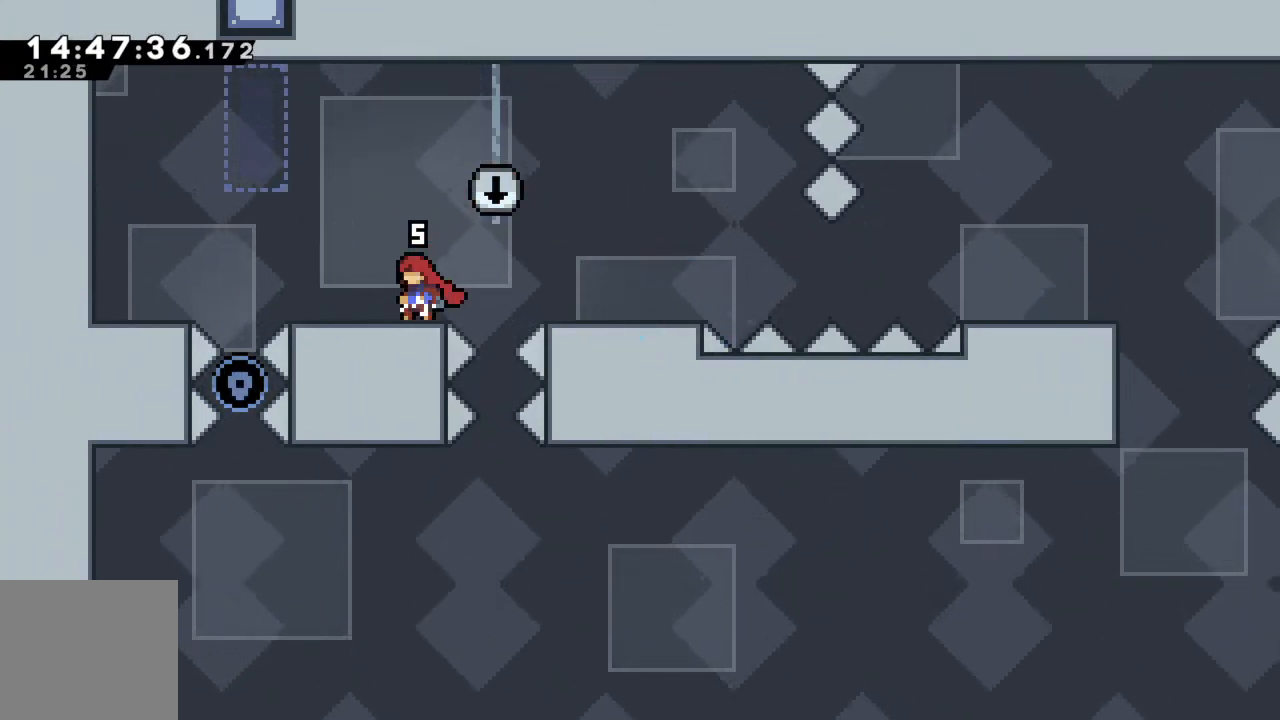
{"buttons": [], "left_stick": "center", "events": [[167, "left_stick", "right"], [200, "A", "down"], [367, "left_stick", "center"], [417, "A", "up"]]}
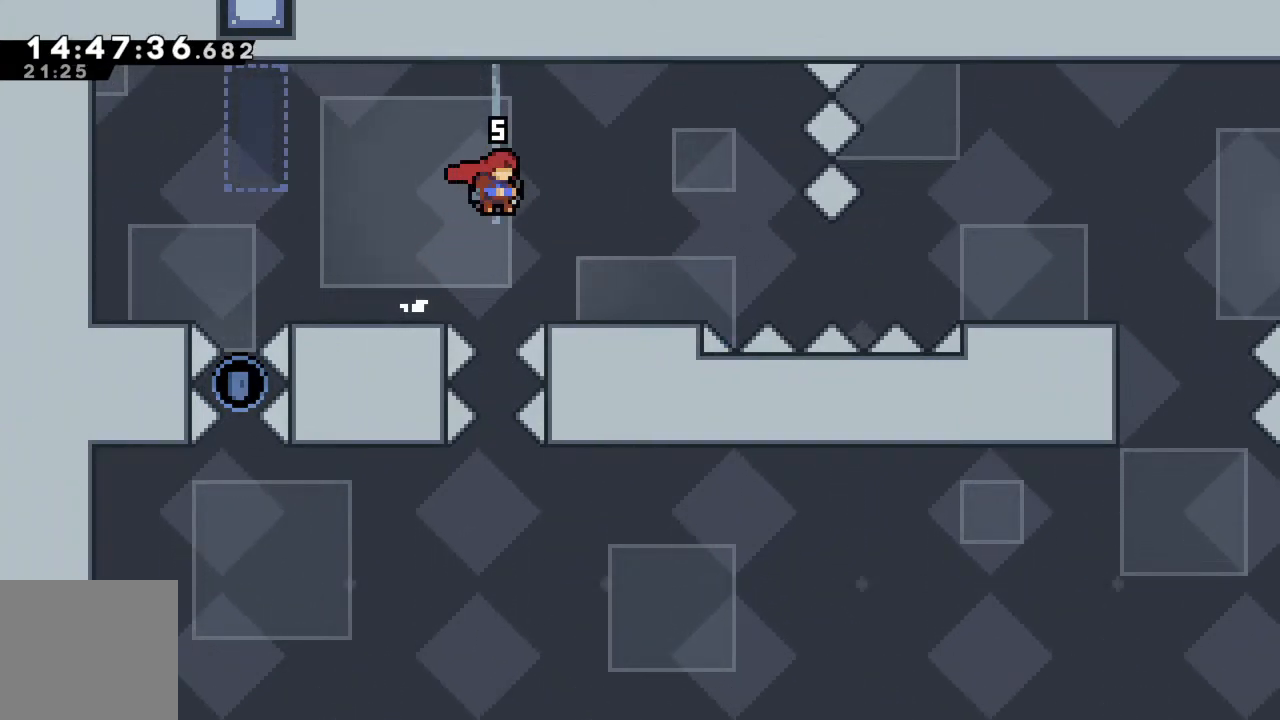
{"buttons": [], "left_stick": "center", "events": [[200, "X", "down"], [200, "left_stick", "up"], [300, "X", "up"], [367, "left_stick", "center"]]}
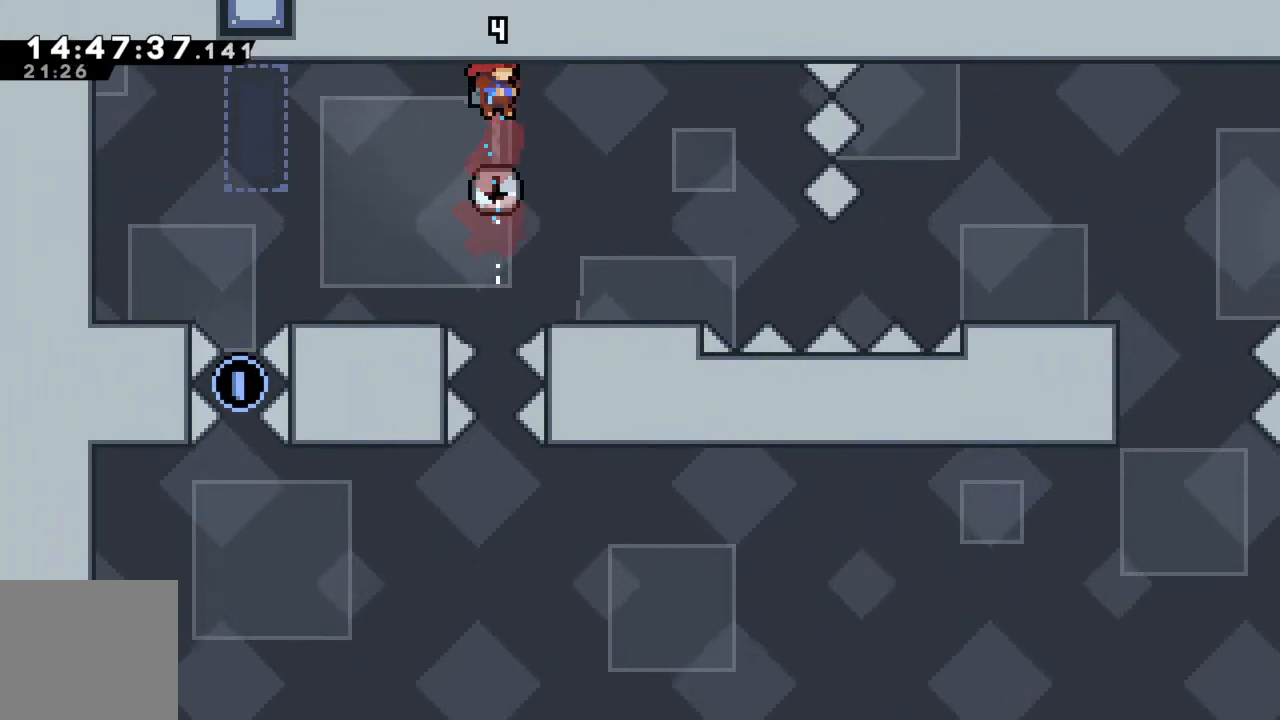
{"buttons": [], "left_stick": "center", "events": []}
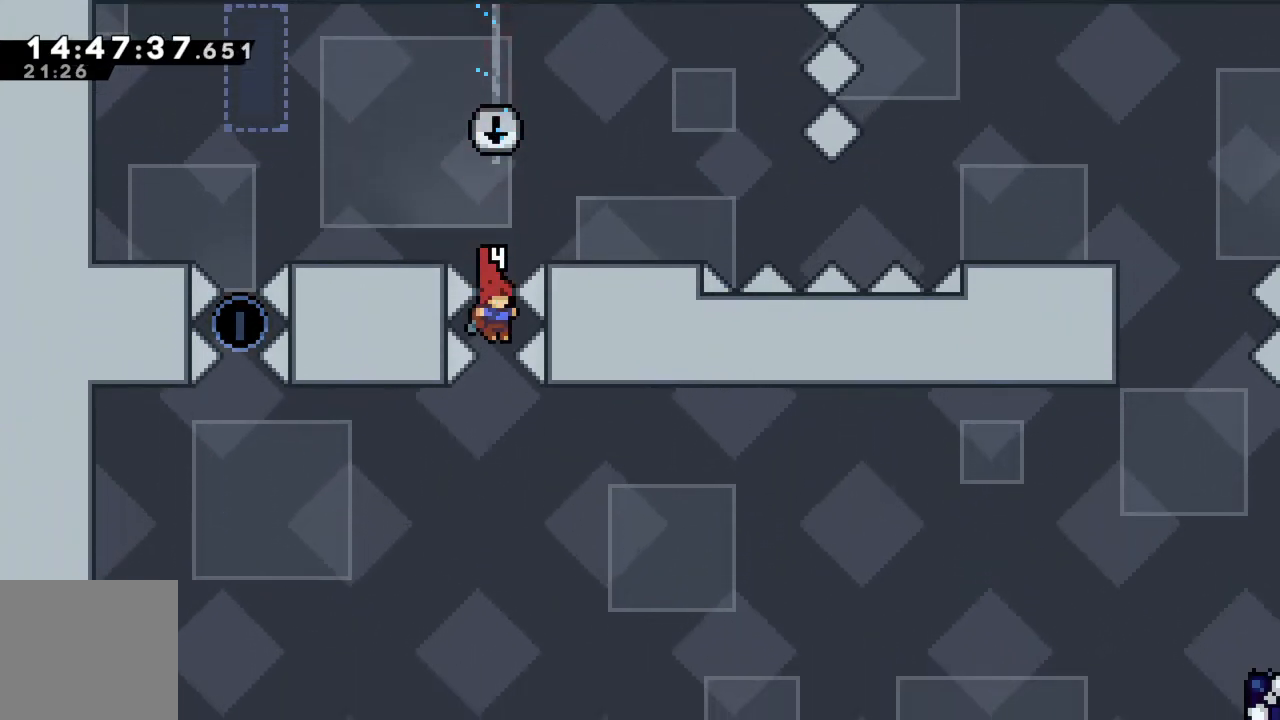
{"buttons": [], "left_stick": "center", "events": []}
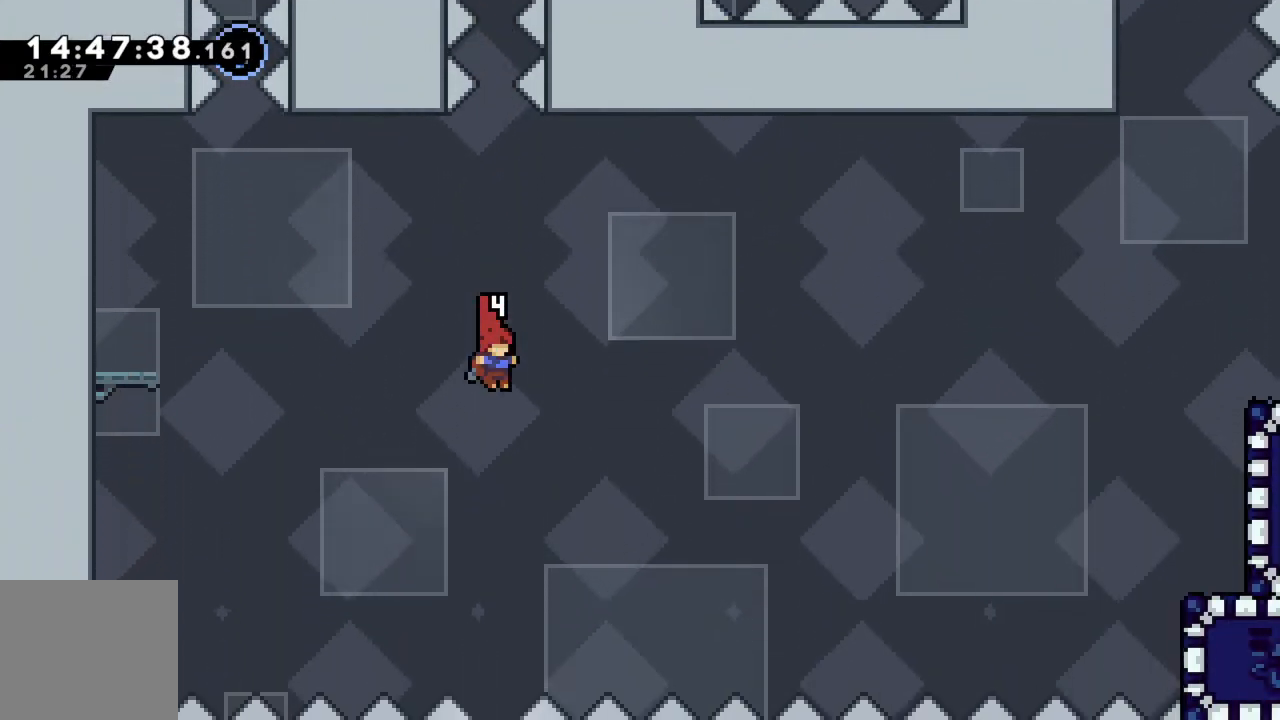
{"buttons": [], "left_stick": "center", "events": []}
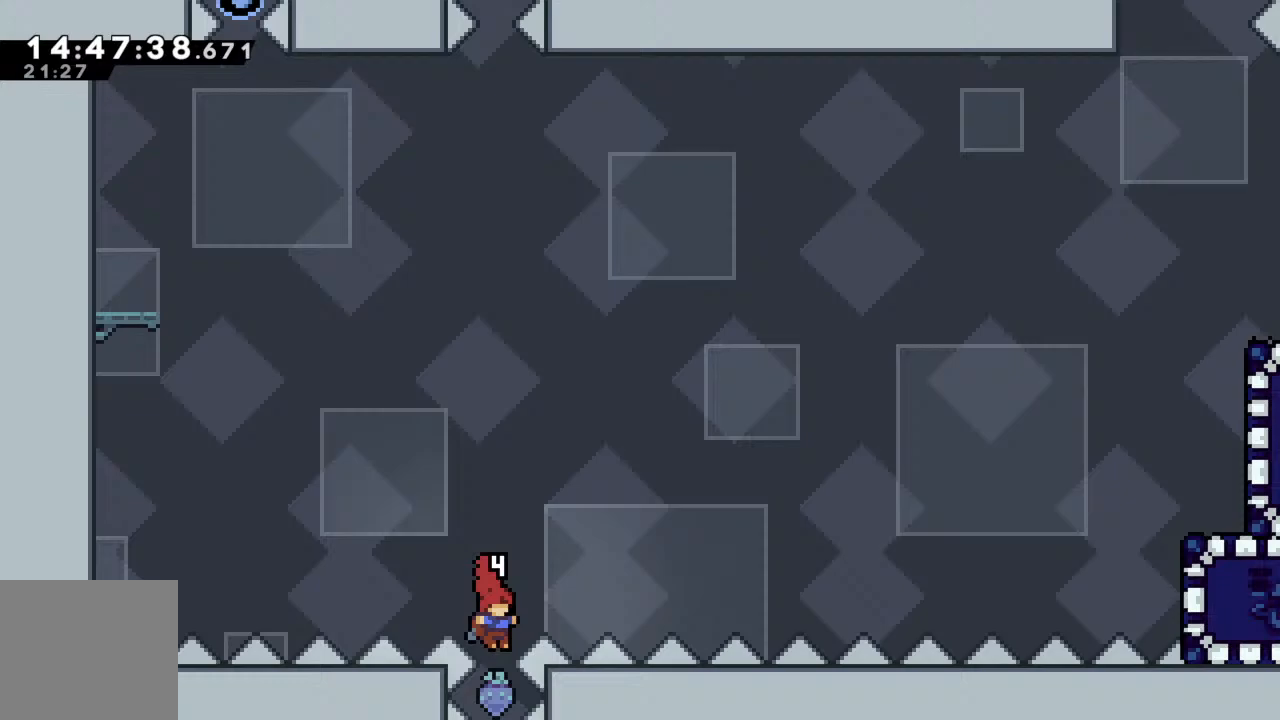
{"buttons": [], "left_stick": "center", "events": []}
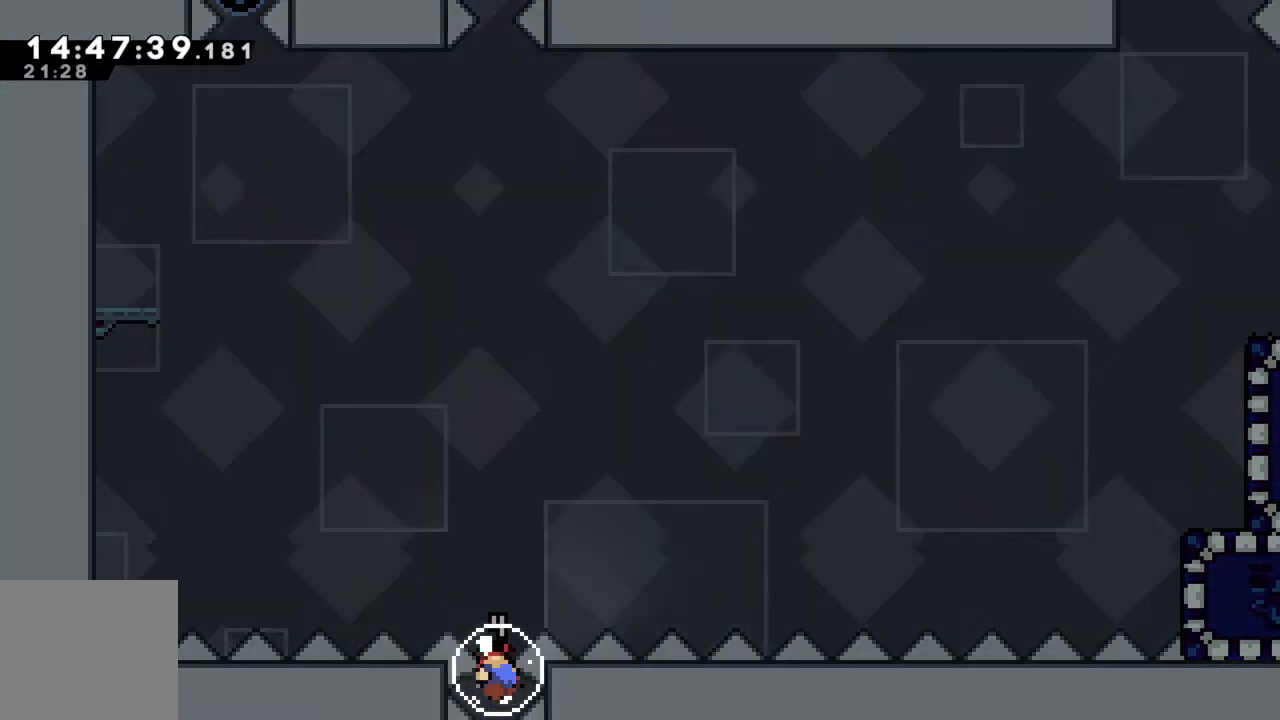
{"buttons": [], "left_stick": "center", "events": []}
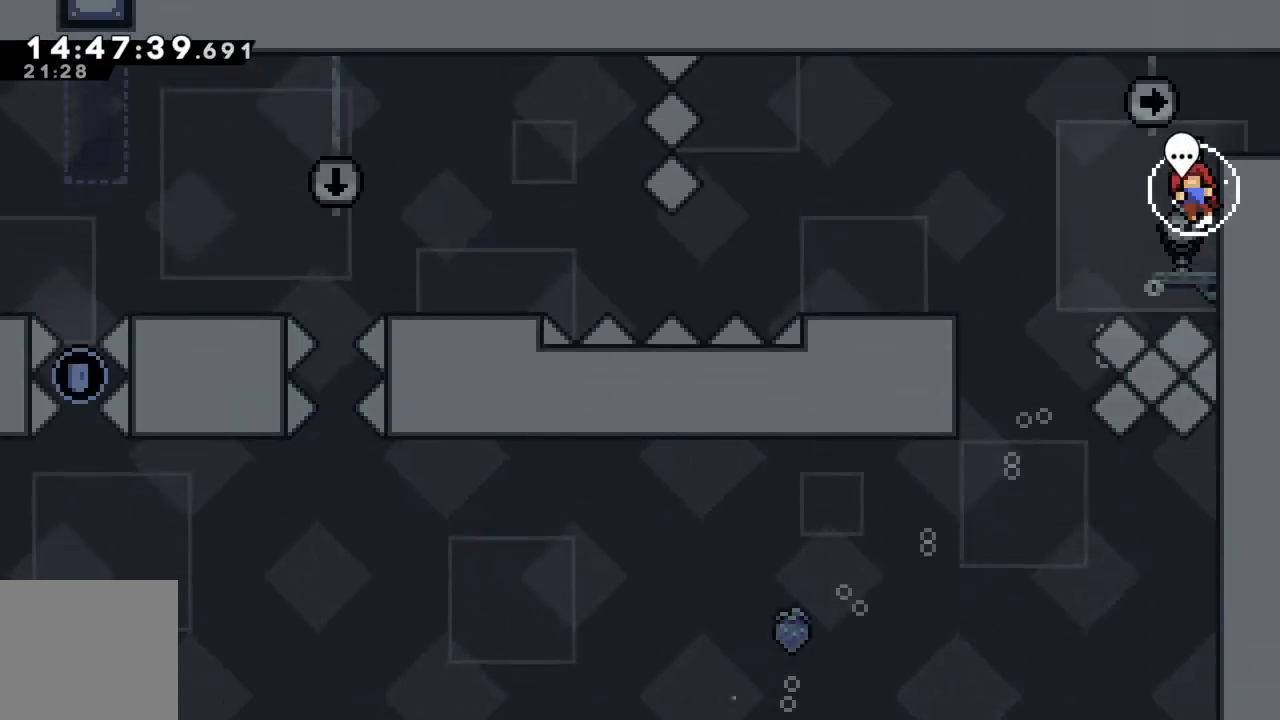
{"buttons": [], "left_stick": "center", "events": []}
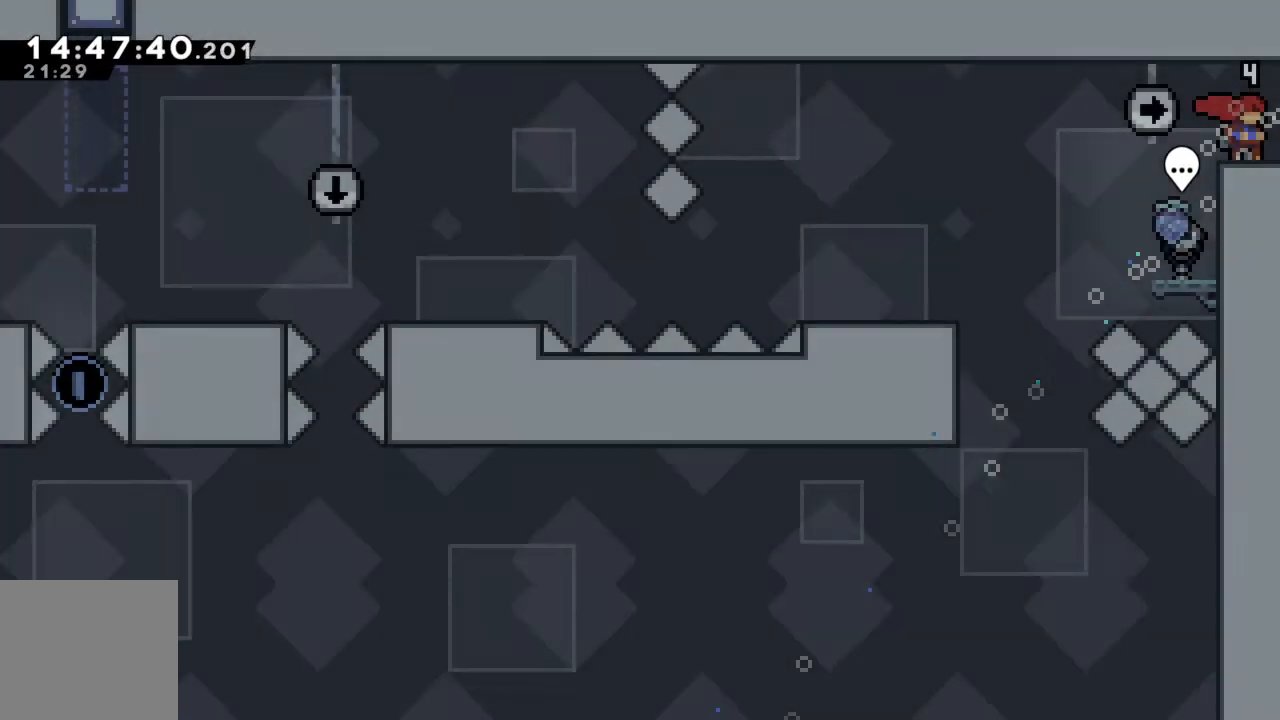
{"buttons": [], "left_stick": "center", "events": []}
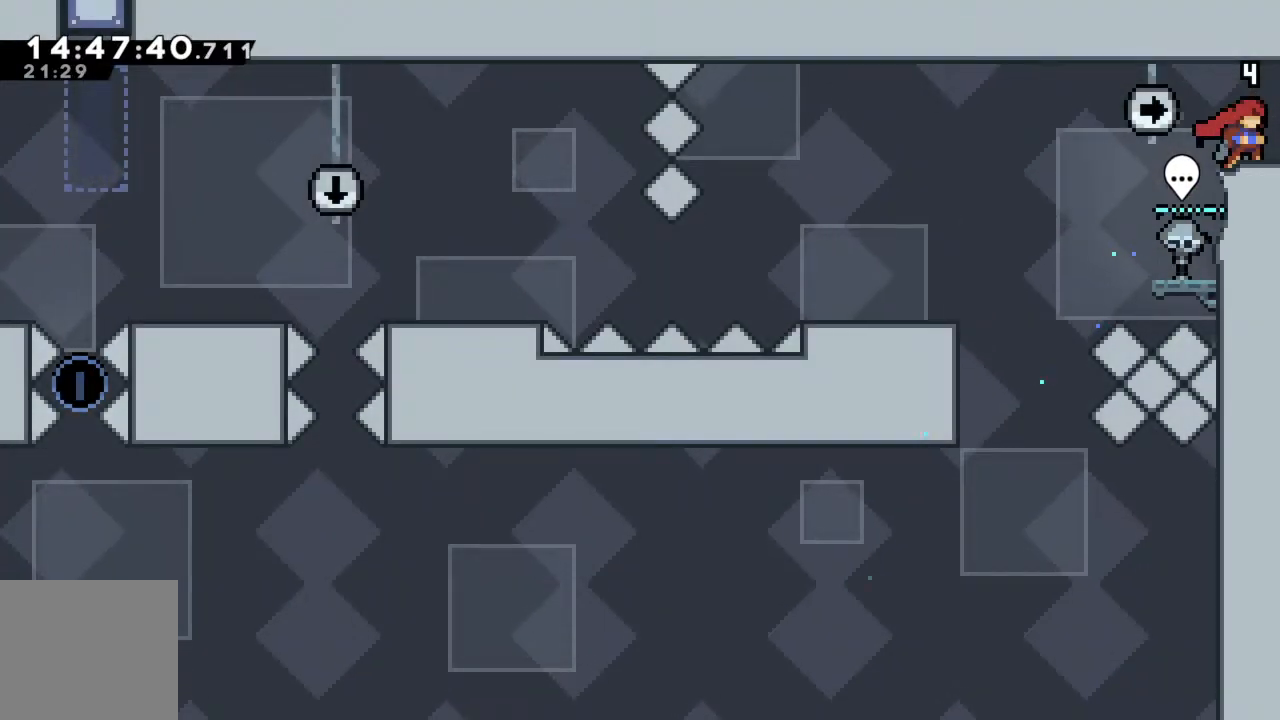
{"buttons": [], "left_stick": "right", "events": [[417, "left_stick", "right"]]}
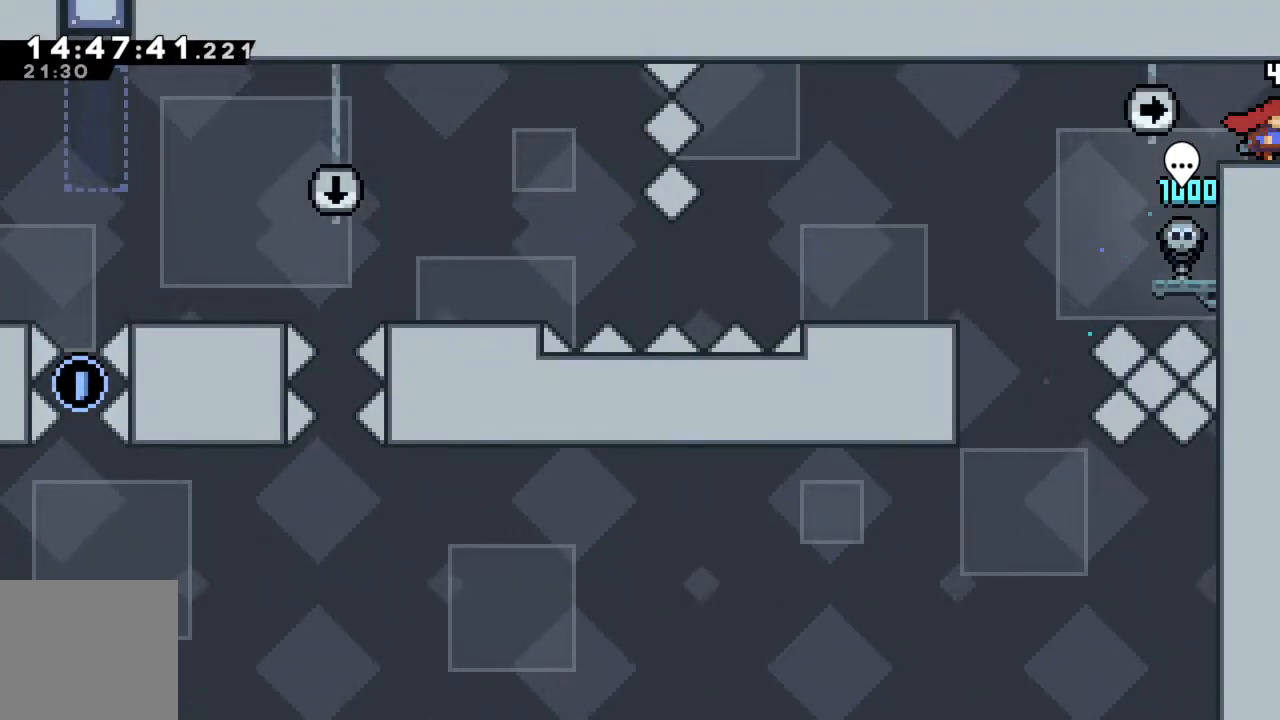
{"buttons": [], "left_stick": "center", "events": [[250, "left_stick", "center"]]}
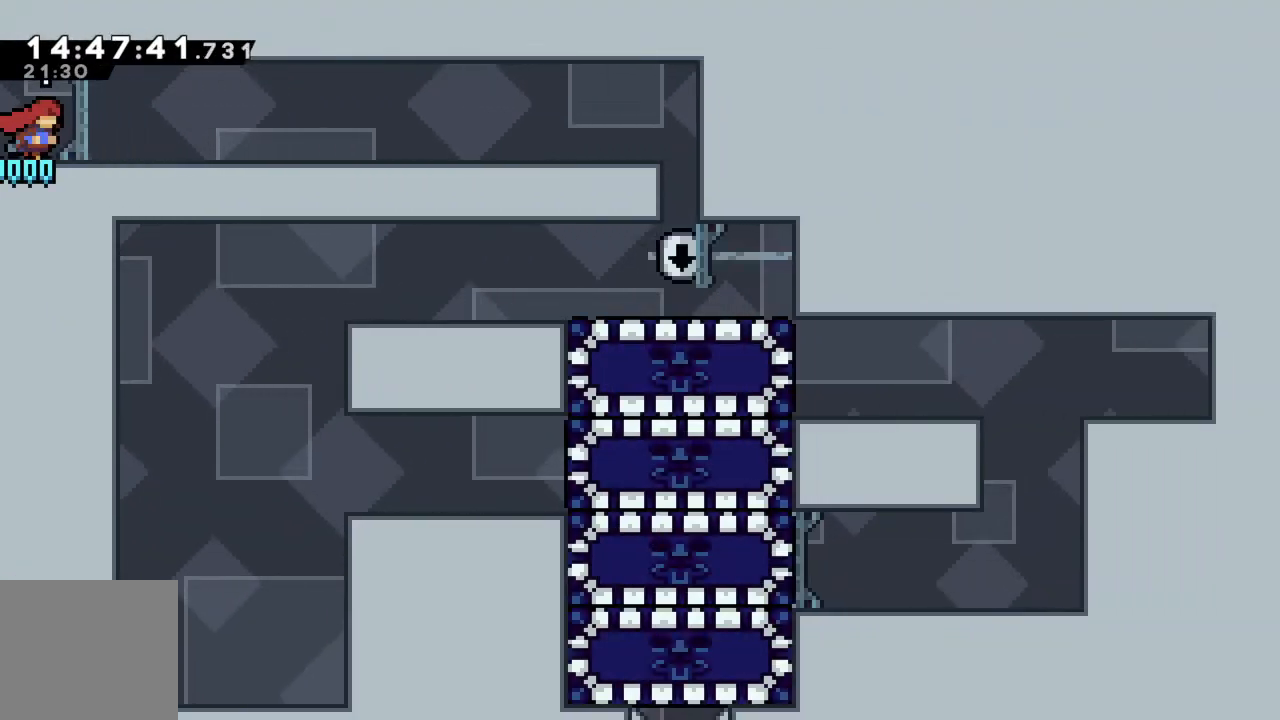
{"buttons": [], "left_stick": "right", "events": [[67, "left_stick", "right"]]}
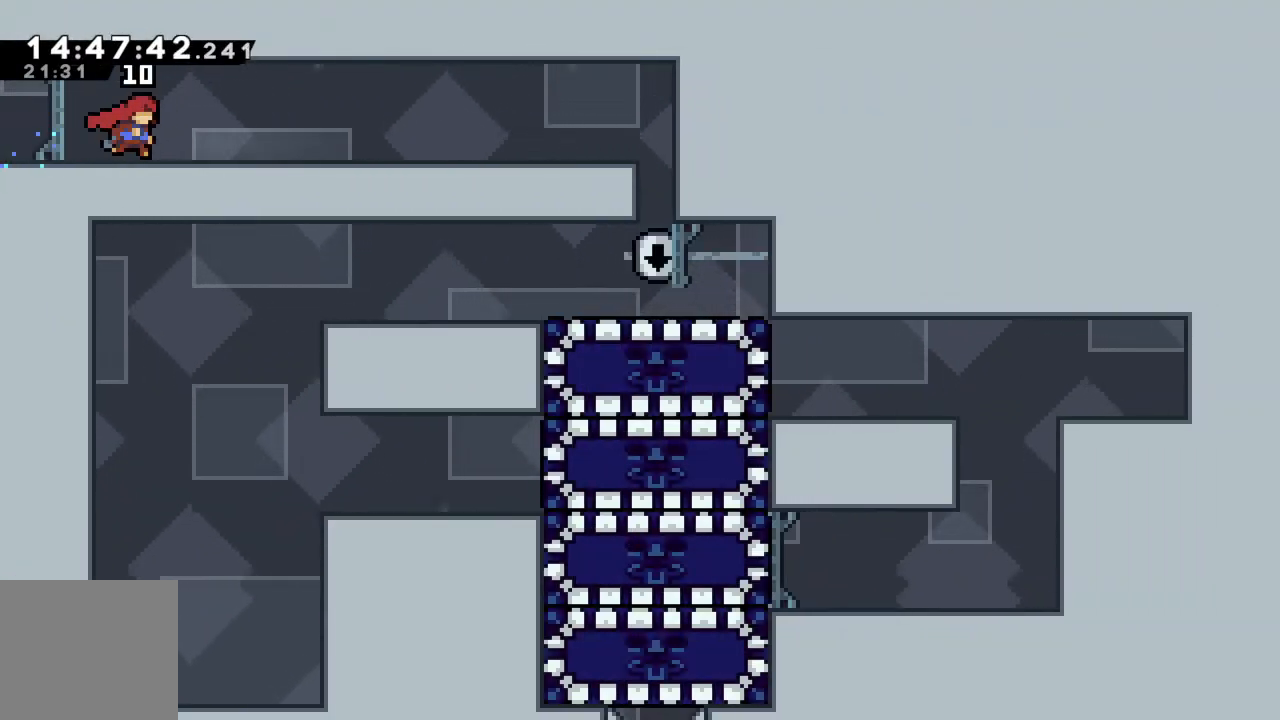
{"buttons": [], "left_stick": "right", "events": []}